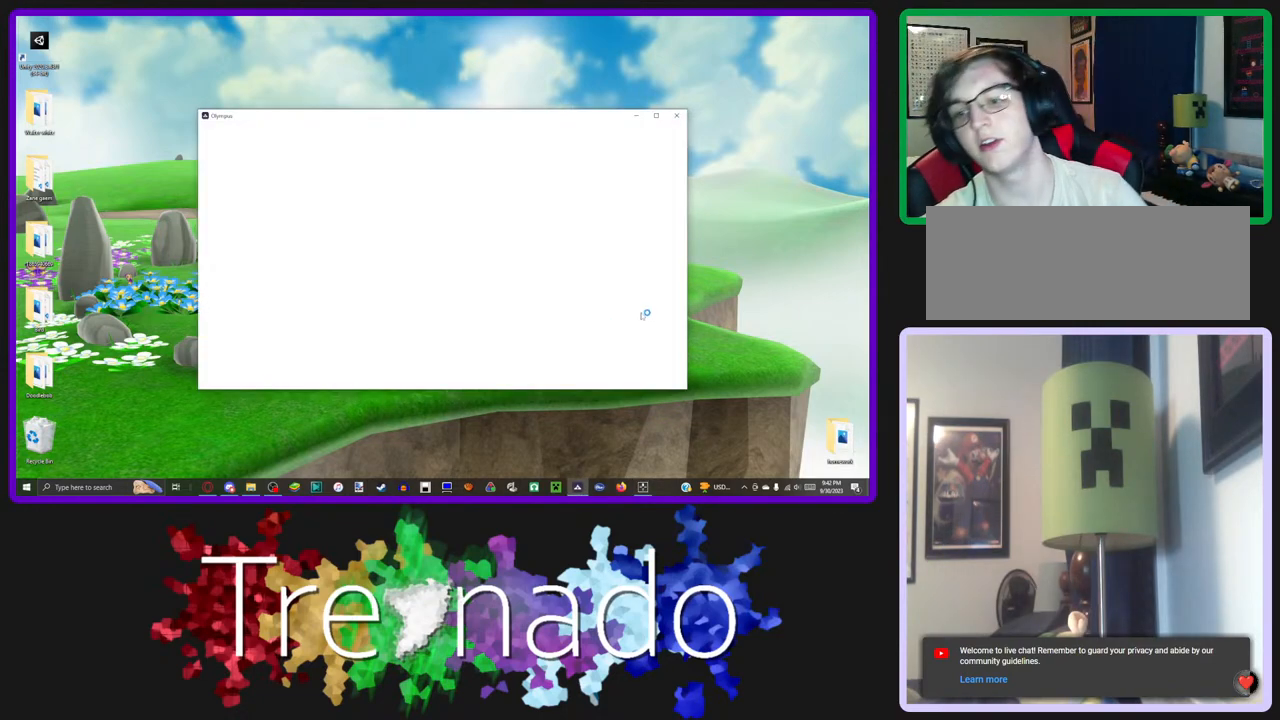
Gameplay with a controller (Xbox layout); each line is a JSON object with the inputs held at the frame after it. "events" lists button and stick changes between this image and that frame as [ms after this image, input, new state], when the widget could be followed in between. Not read: L3 SELECT START Y.
{"buttons": [], "left_stick": "right", "right_stick": "right", "events": []}
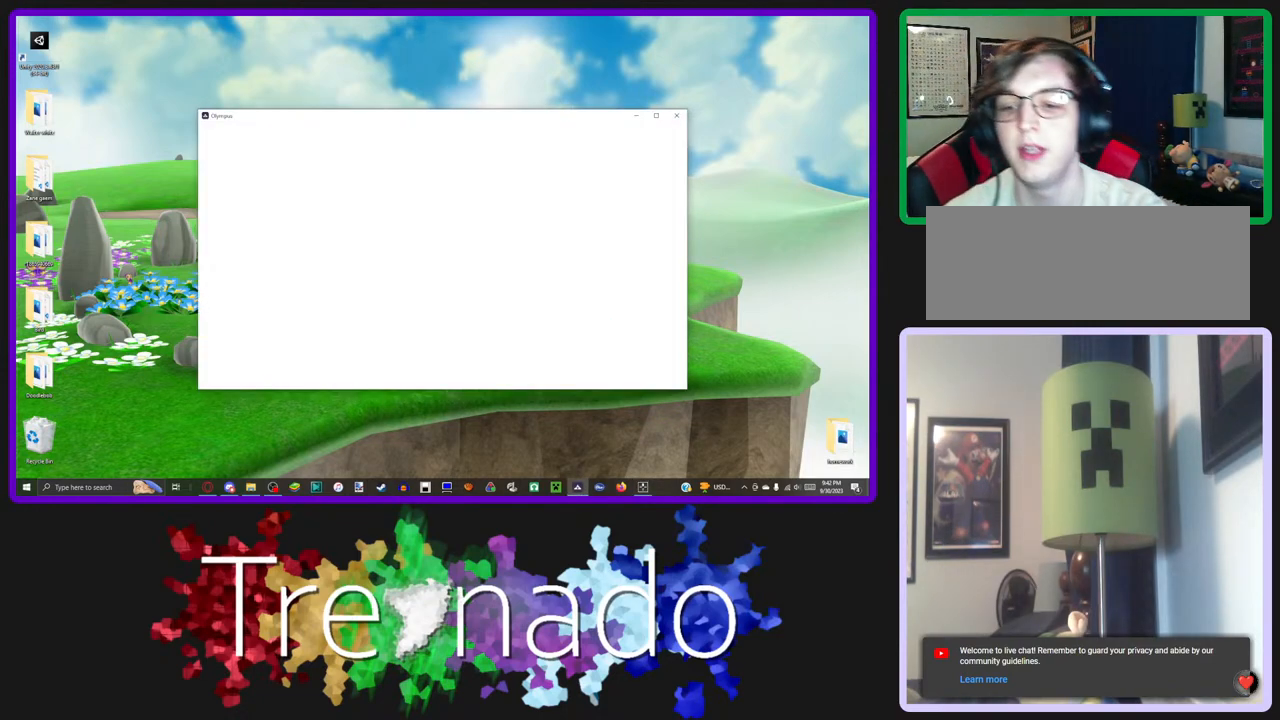
{"buttons": [], "left_stick": "right", "right_stick": "right", "events": []}
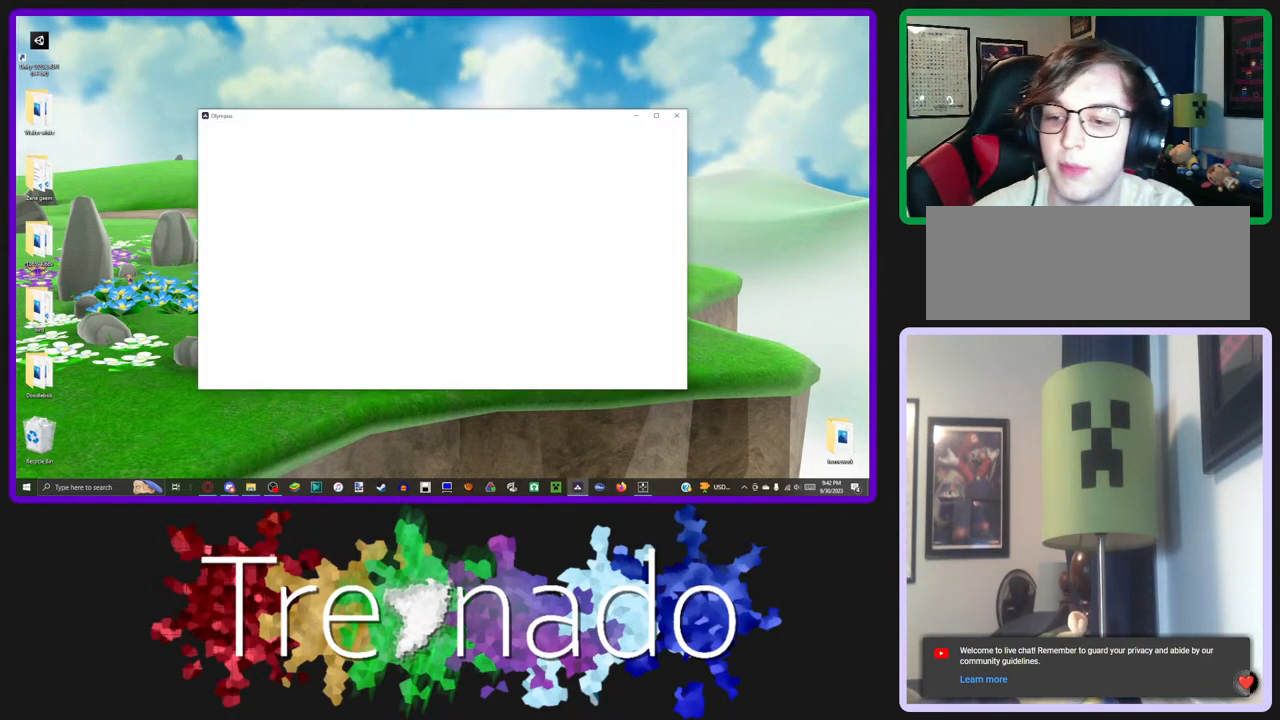
{"buttons": [], "left_stick": "right", "right_stick": "right", "events": []}
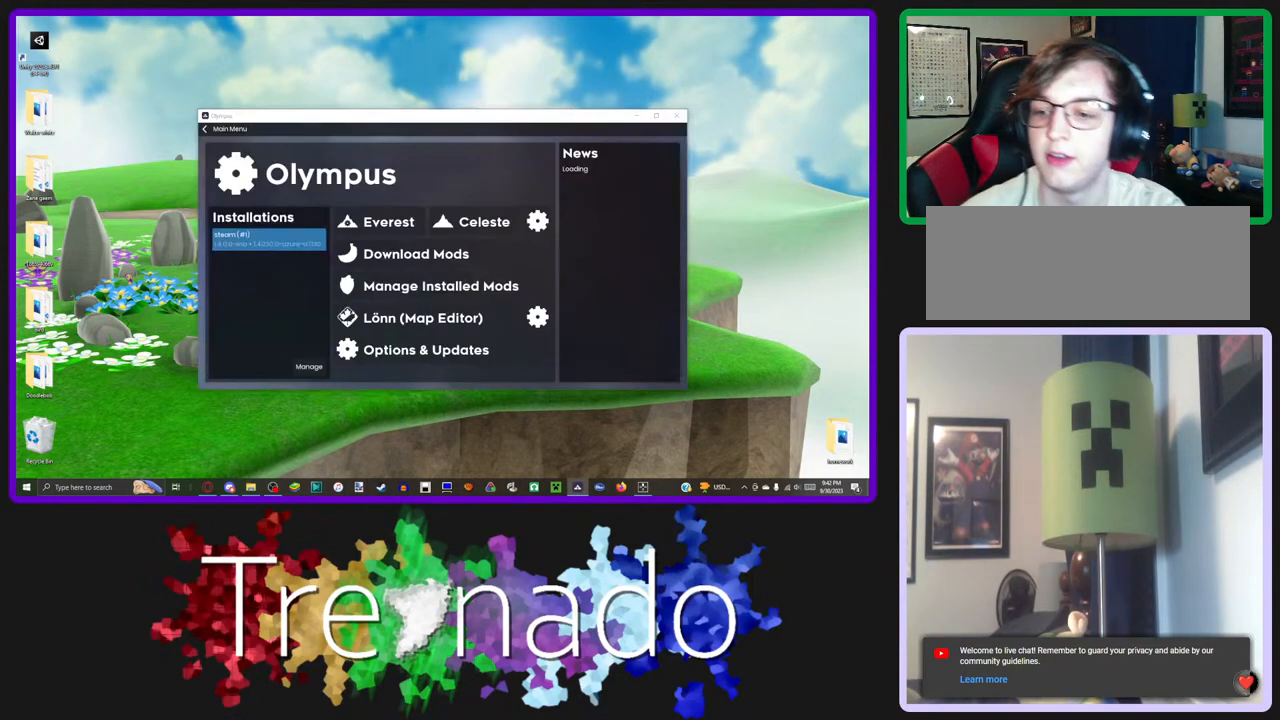
{"buttons": [], "left_stick": "right", "right_stick": "right", "events": []}
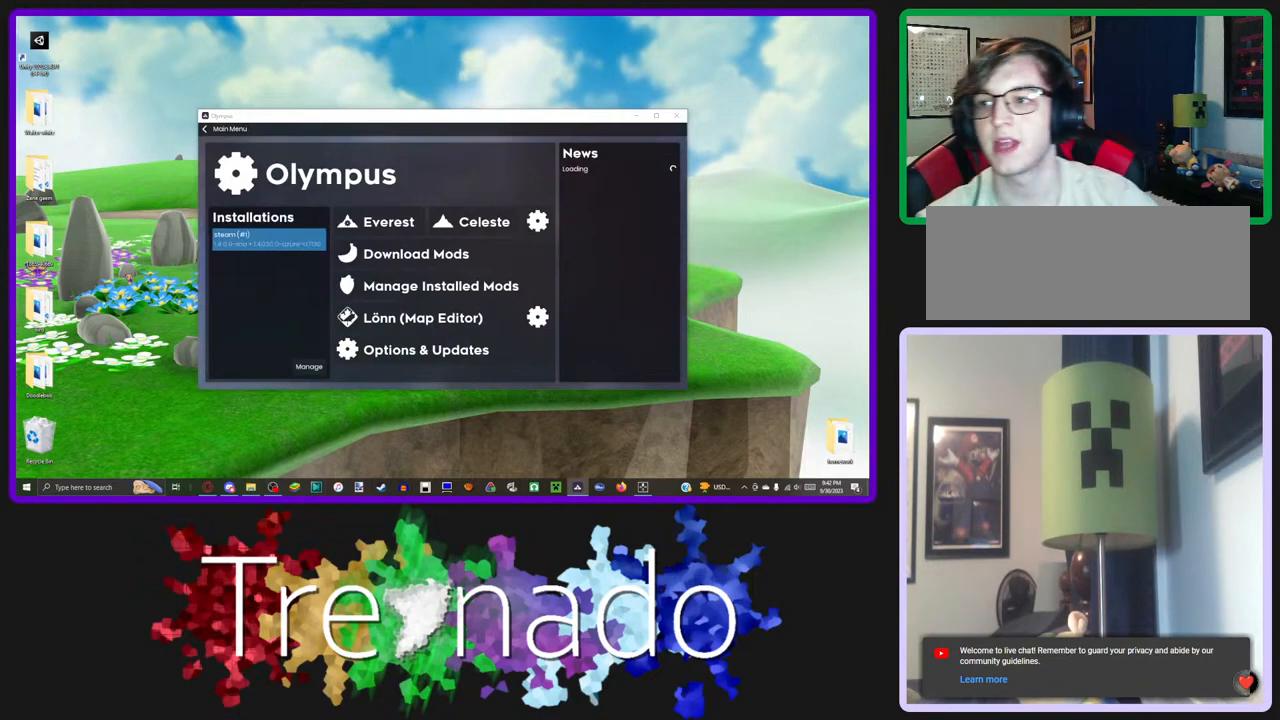
{"buttons": [], "left_stick": "right", "right_stick": "right", "events": []}
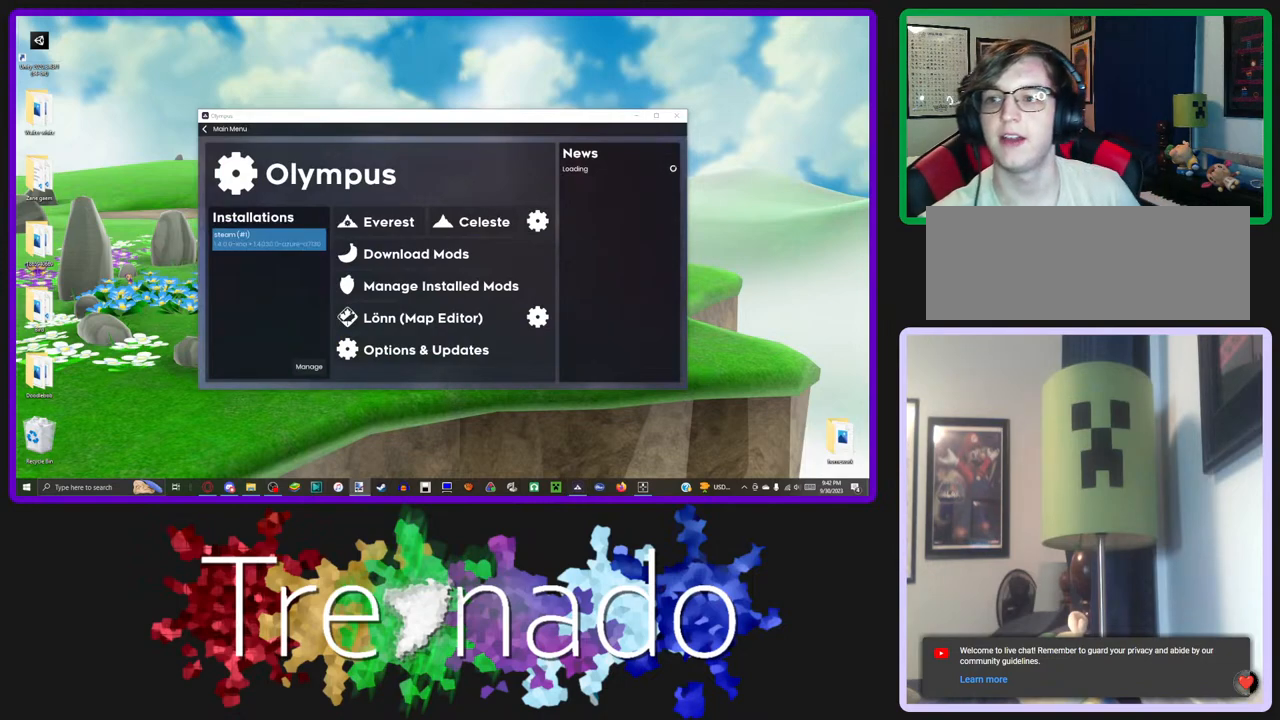
{"buttons": [], "left_stick": "right", "right_stick": "right", "events": []}
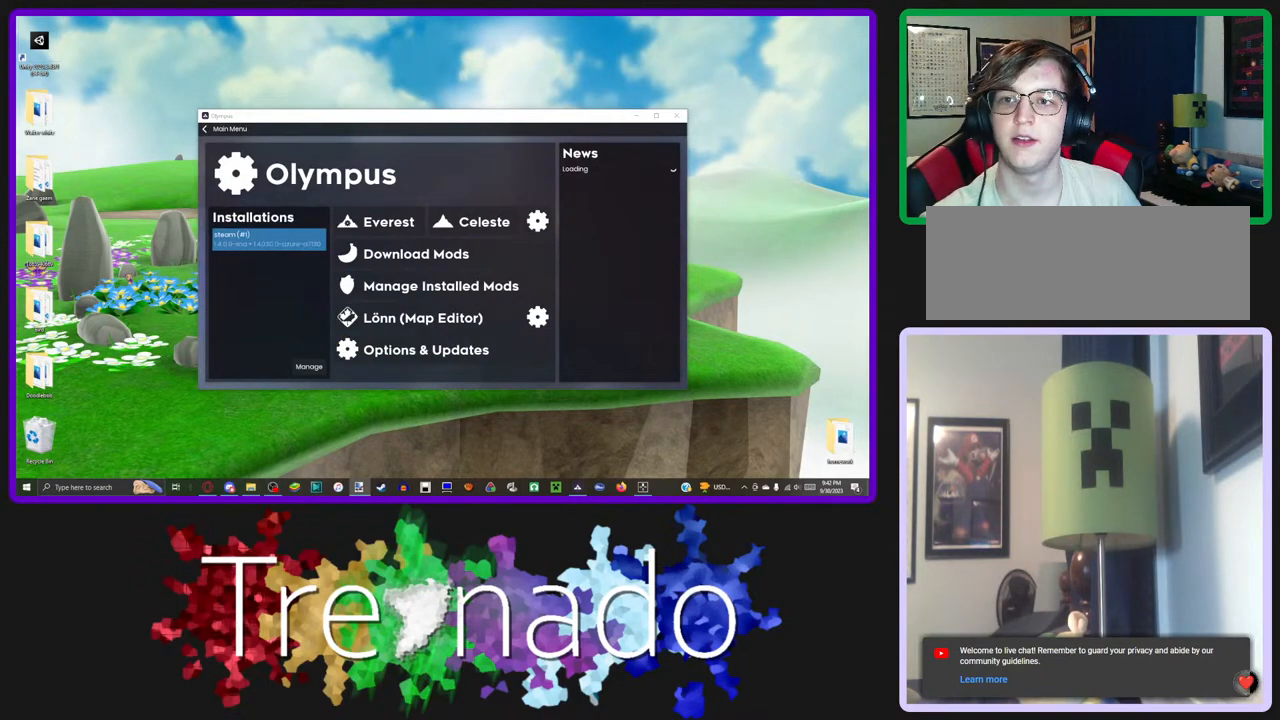
{"buttons": [], "left_stick": "right", "right_stick": "right", "events": []}
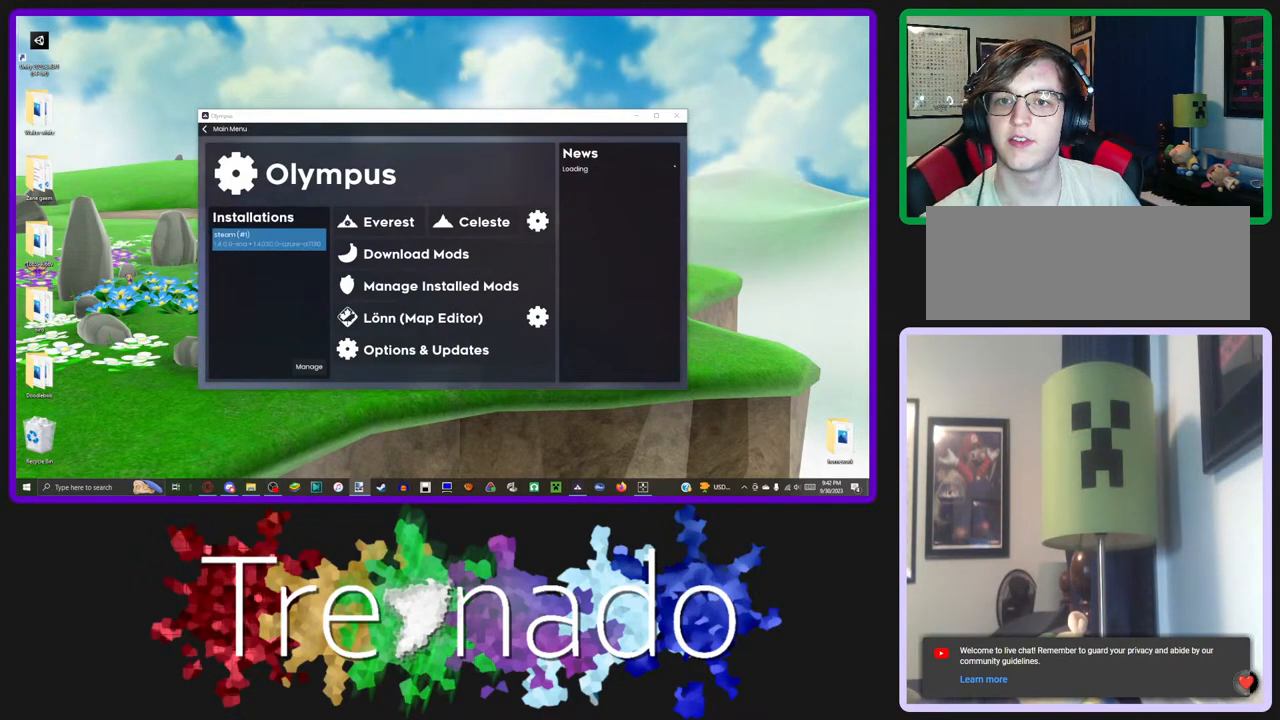
{"buttons": [], "left_stick": "right", "right_stick": "right", "events": []}
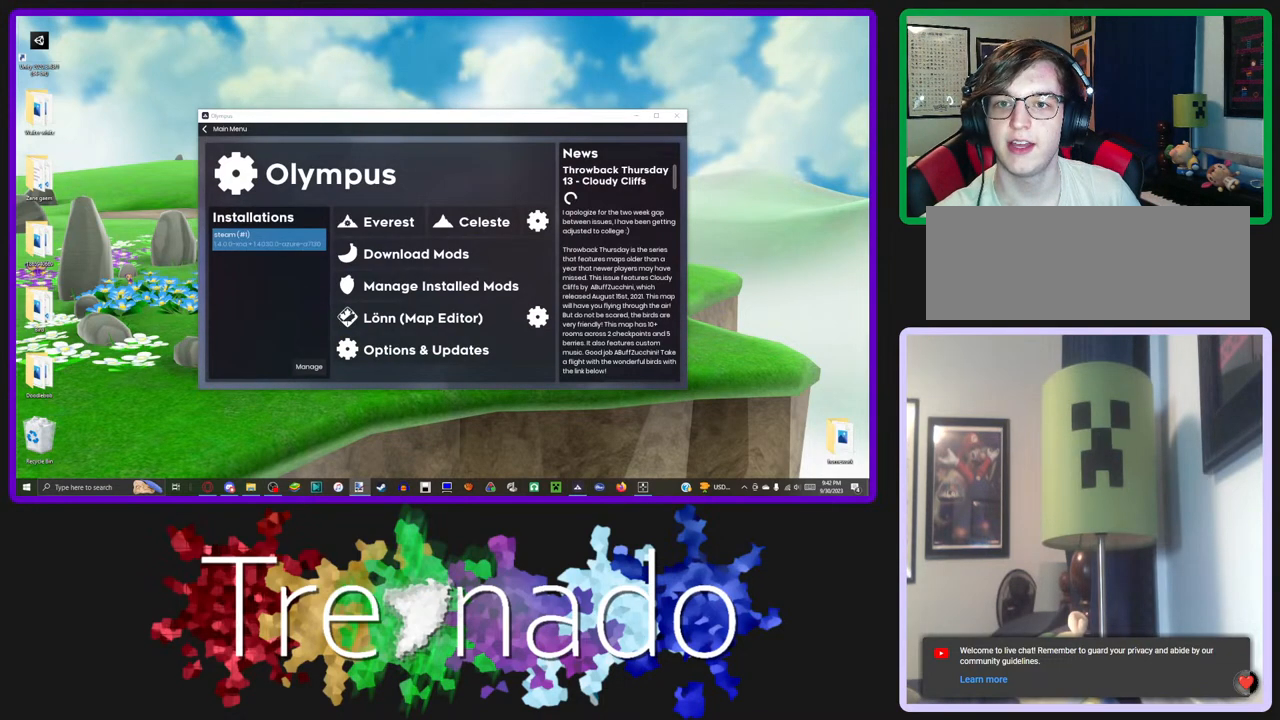
{"buttons": [], "left_stick": "right", "right_stick": "right", "events": []}
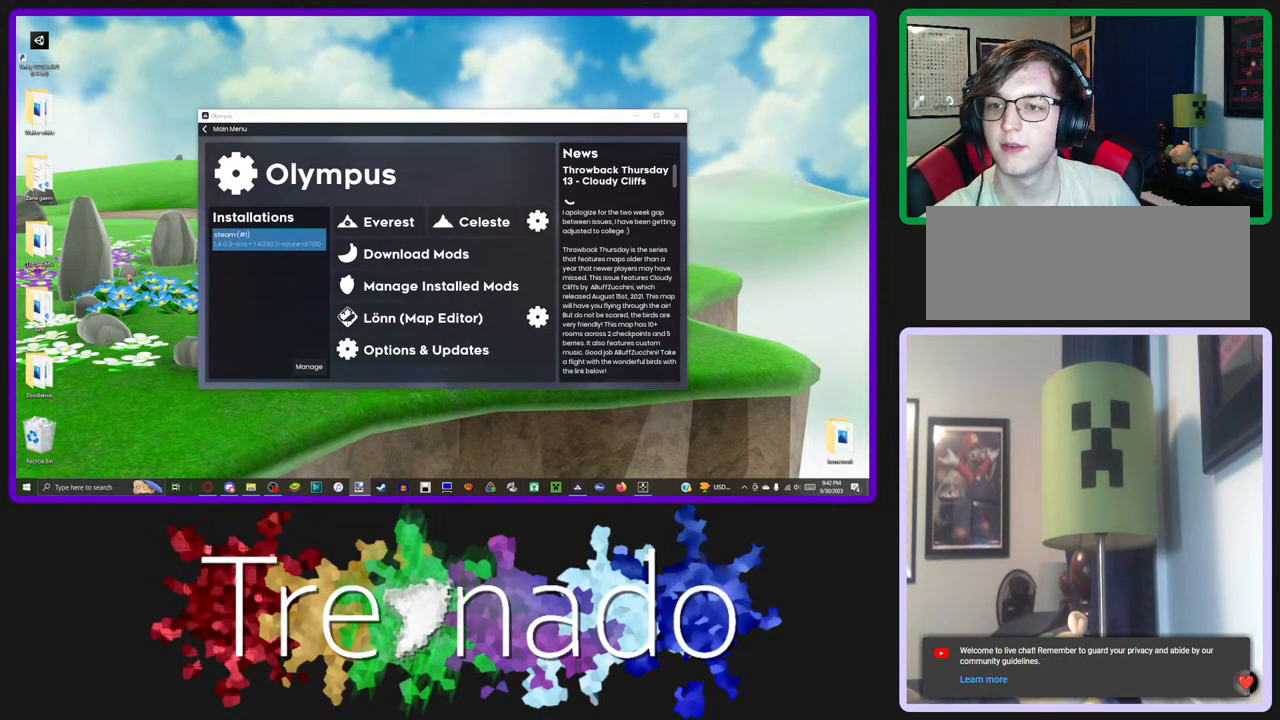
{"buttons": [], "left_stick": "right", "right_stick": "right", "events": []}
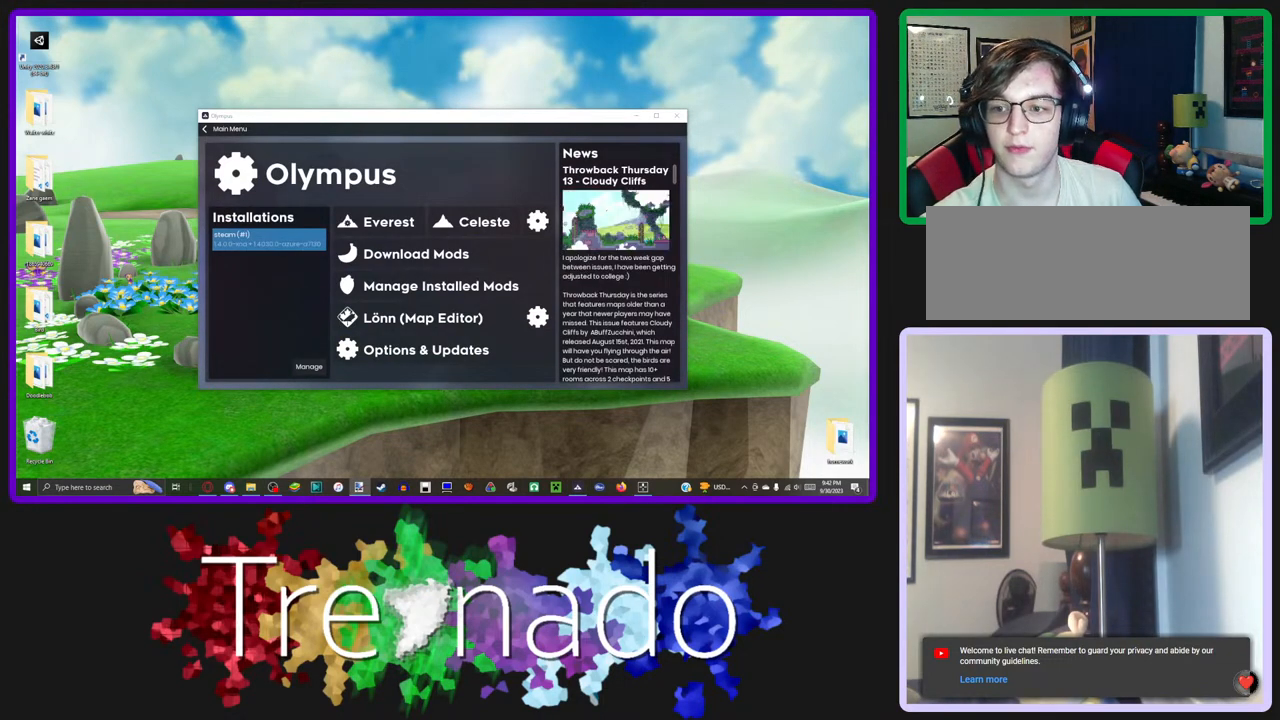
{"buttons": [], "left_stick": "right", "right_stick": "right", "events": []}
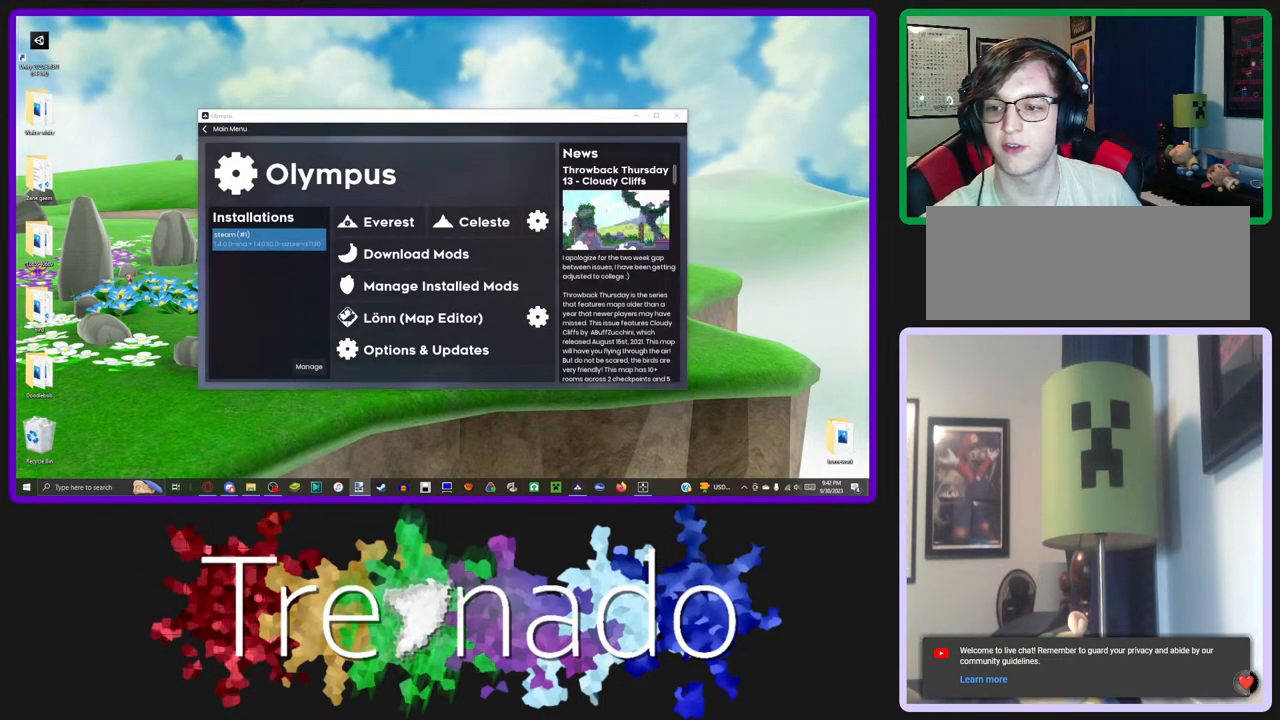
{"buttons": [], "left_stick": "right", "right_stick": "right", "events": []}
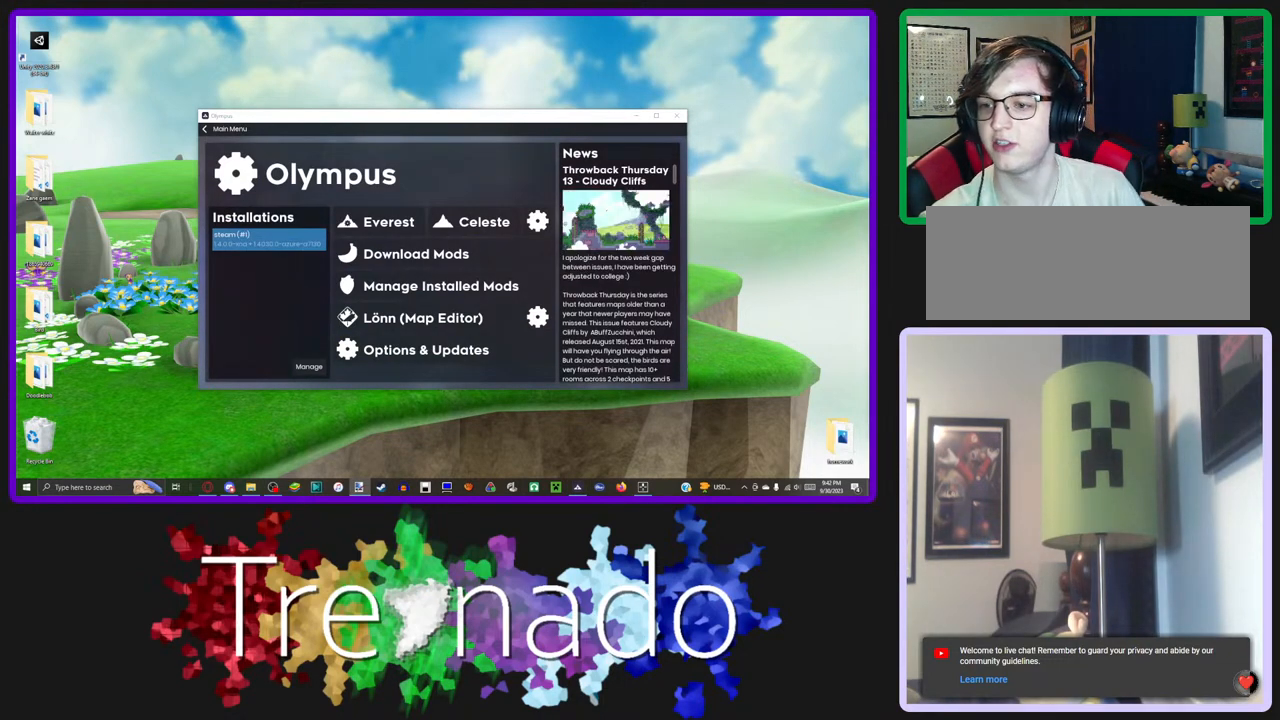
{"buttons": [], "left_stick": "right", "right_stick": "right", "events": []}
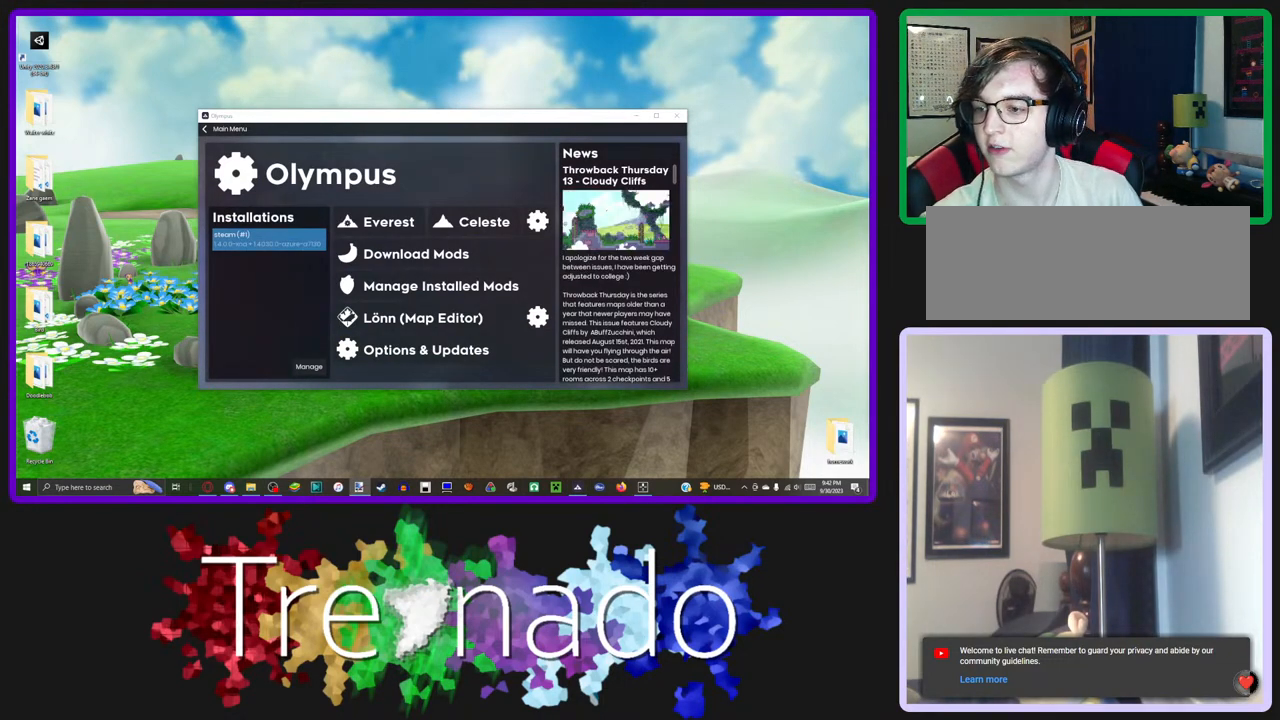
{"buttons": [], "left_stick": "right", "right_stick": "right", "events": []}
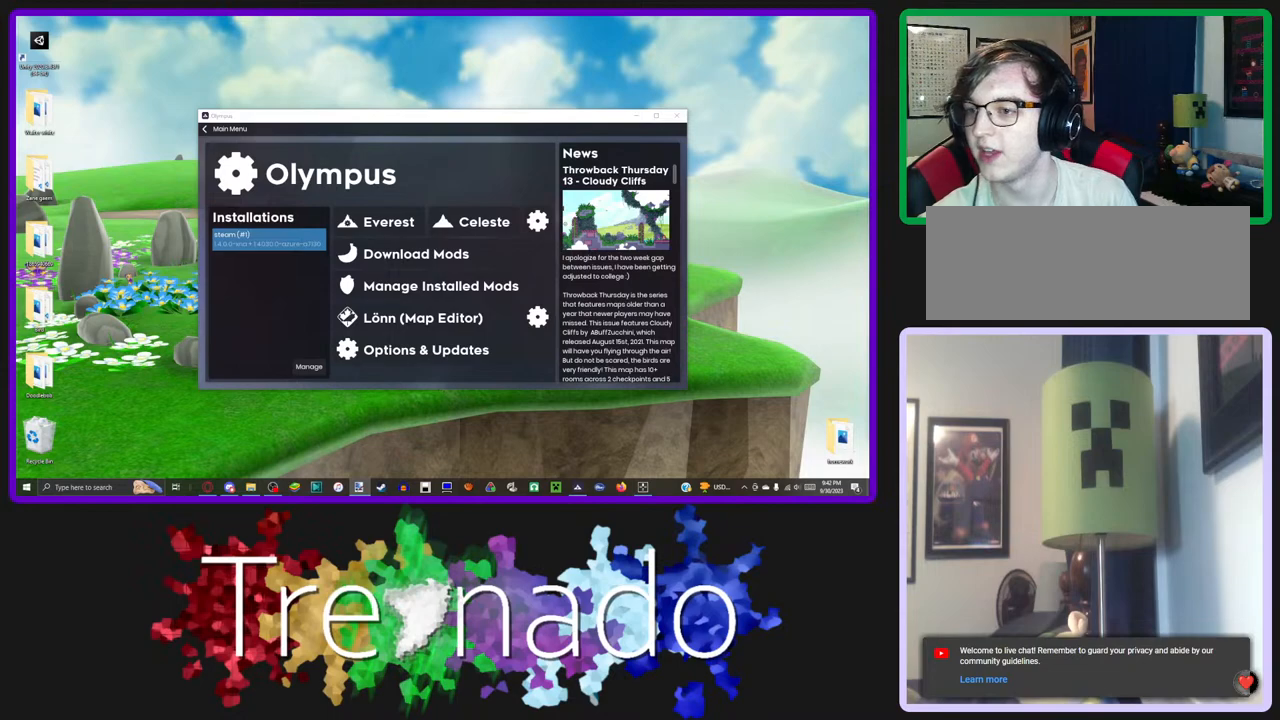
{"buttons": [], "left_stick": "right", "right_stick": "right", "events": []}
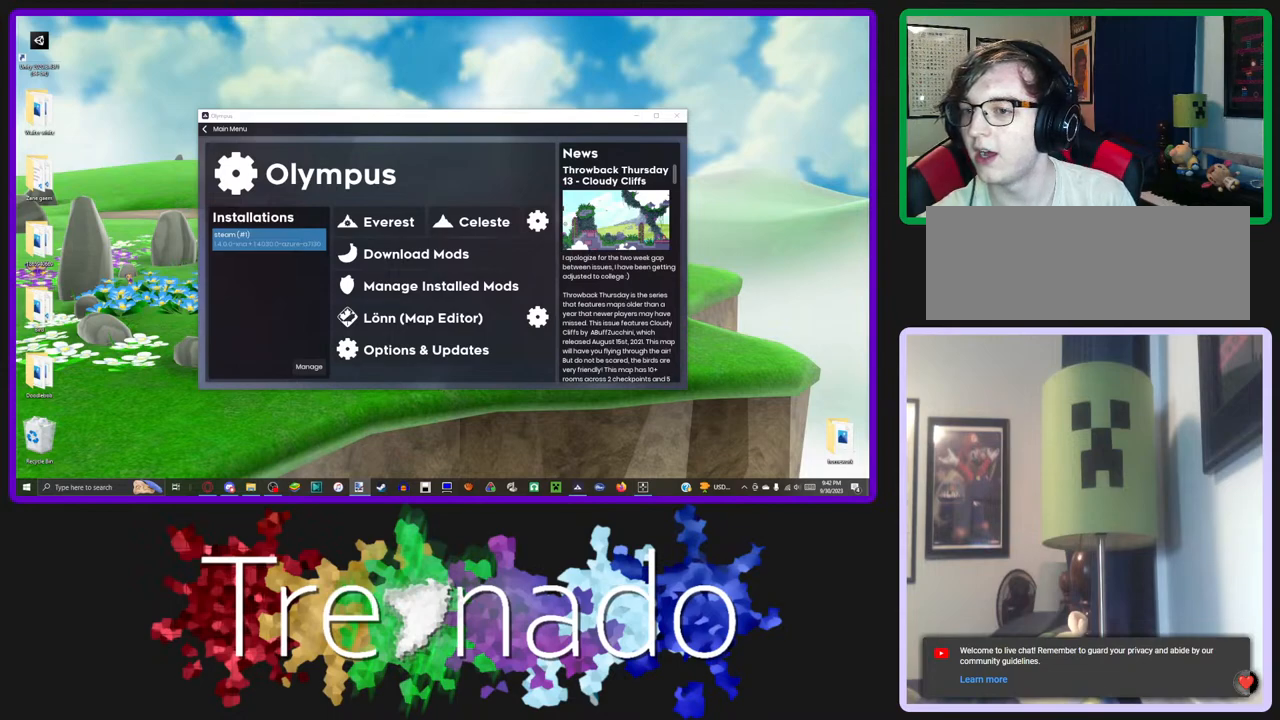
{"buttons": [], "left_stick": "right", "right_stick": "right", "events": []}
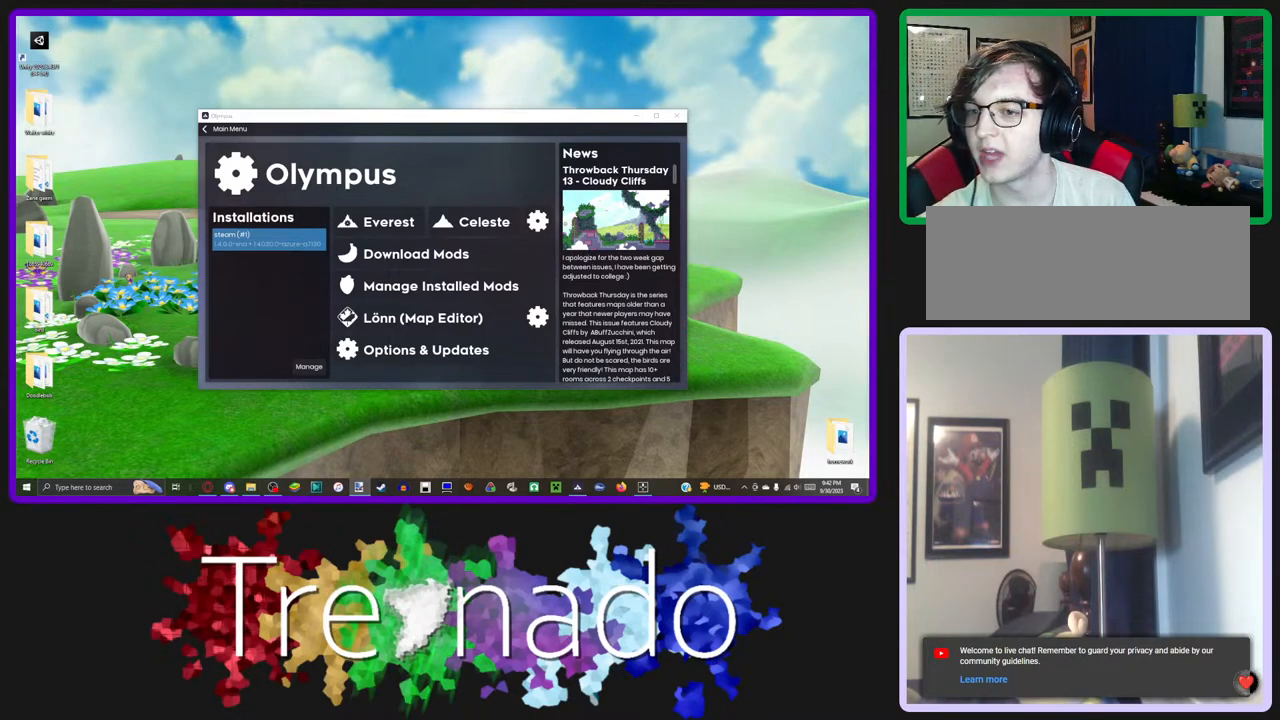
{"buttons": [], "left_stick": "right", "right_stick": "right", "events": []}
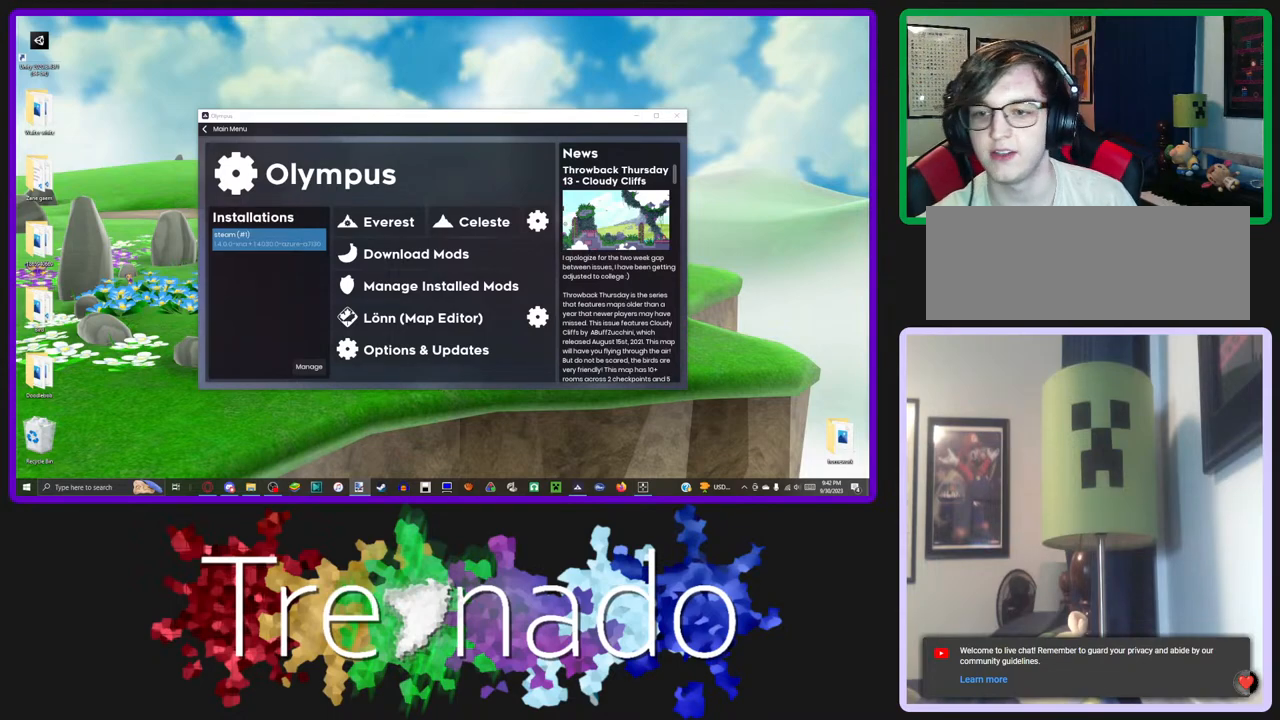
{"buttons": [], "left_stick": "right", "right_stick": "right", "events": []}
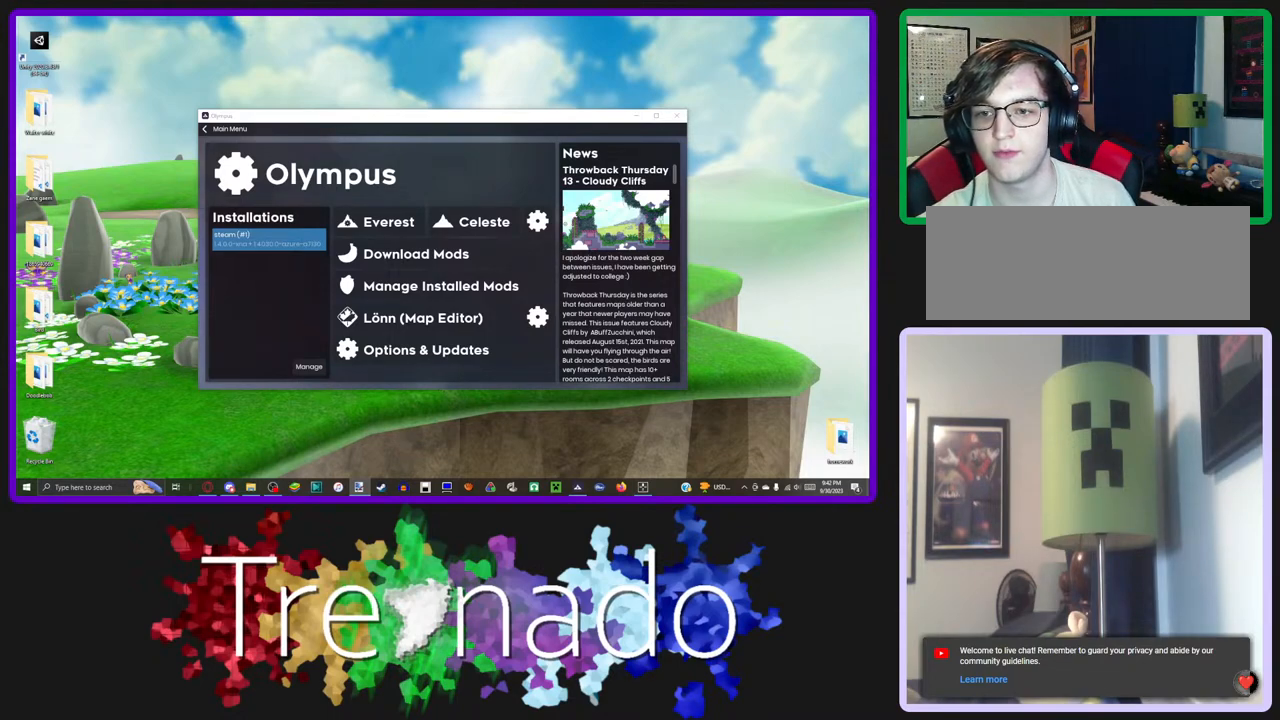
{"buttons": [], "left_stick": "right", "right_stick": "right", "events": []}
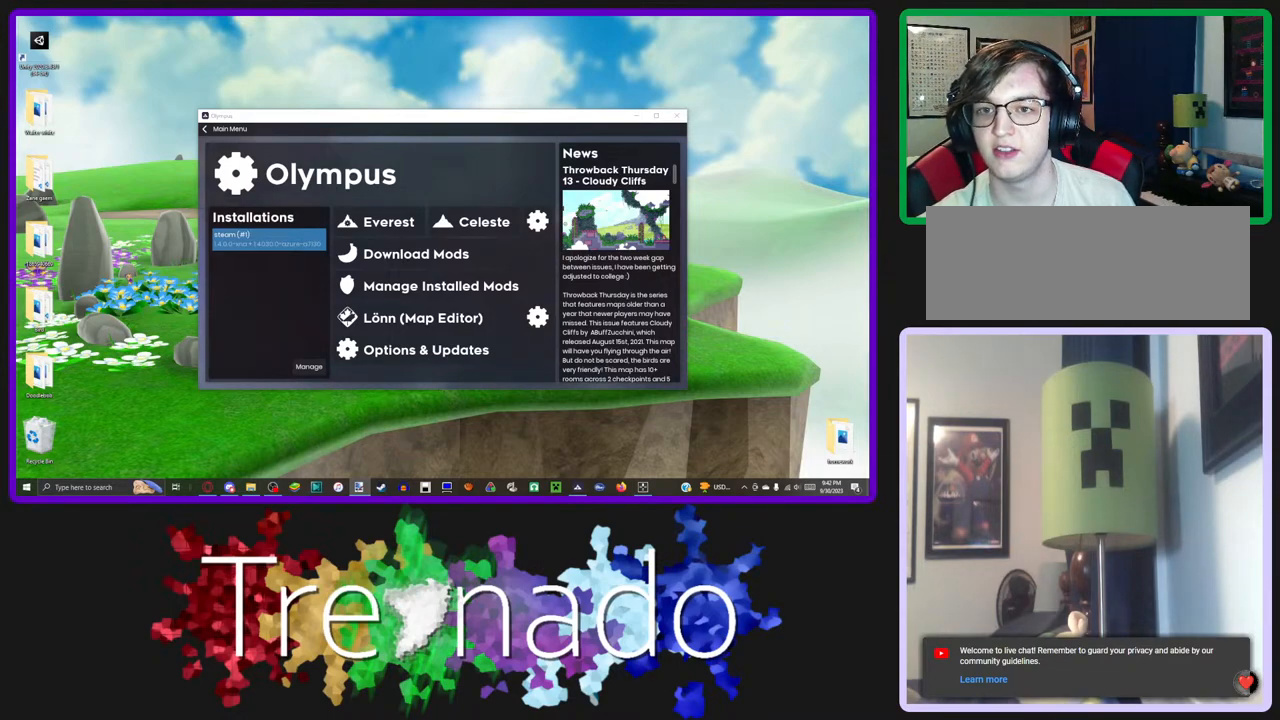
{"buttons": [], "left_stick": "right", "right_stick": "right", "events": []}
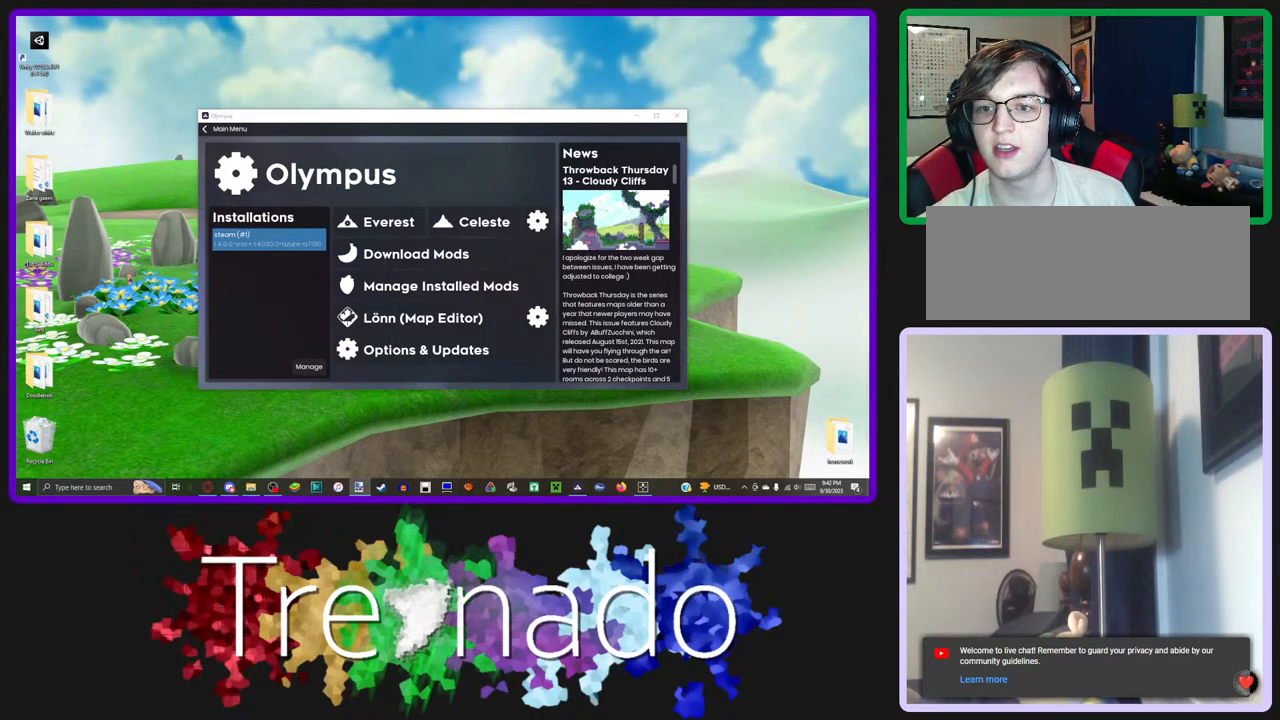
{"buttons": [], "left_stick": "right", "right_stick": "right", "events": []}
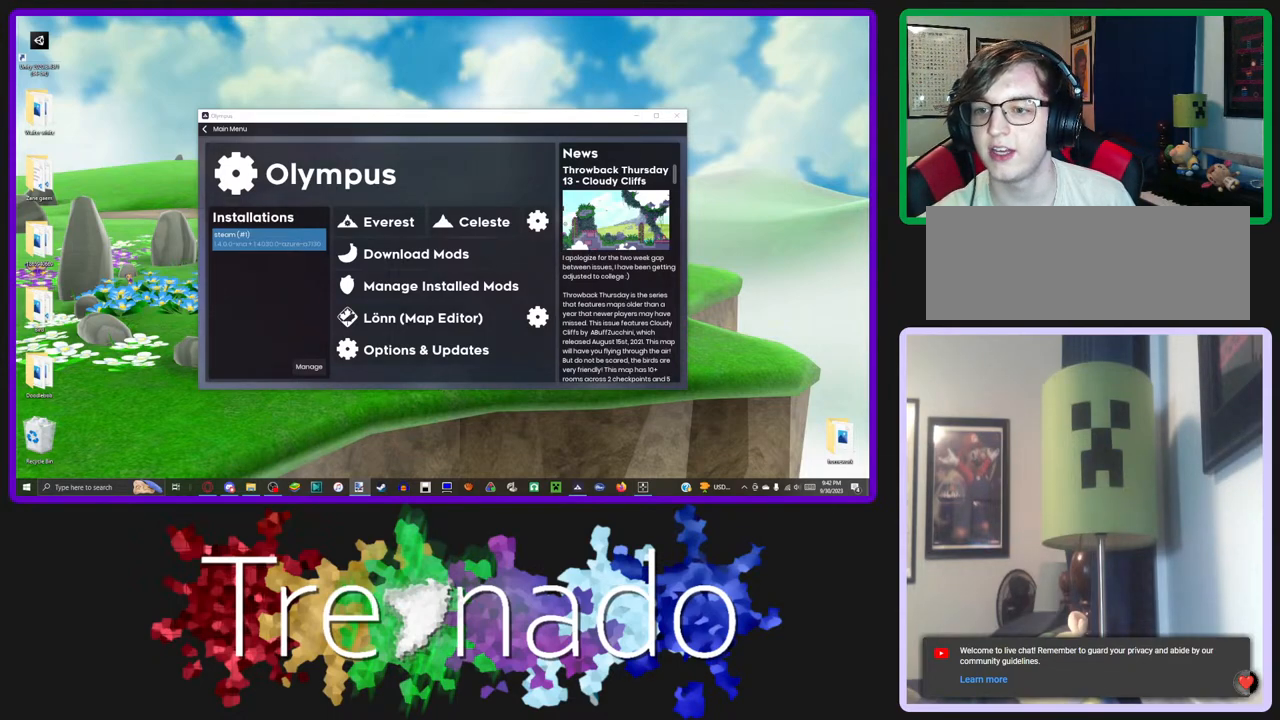
{"buttons": [], "left_stick": "right", "right_stick": "right", "events": []}
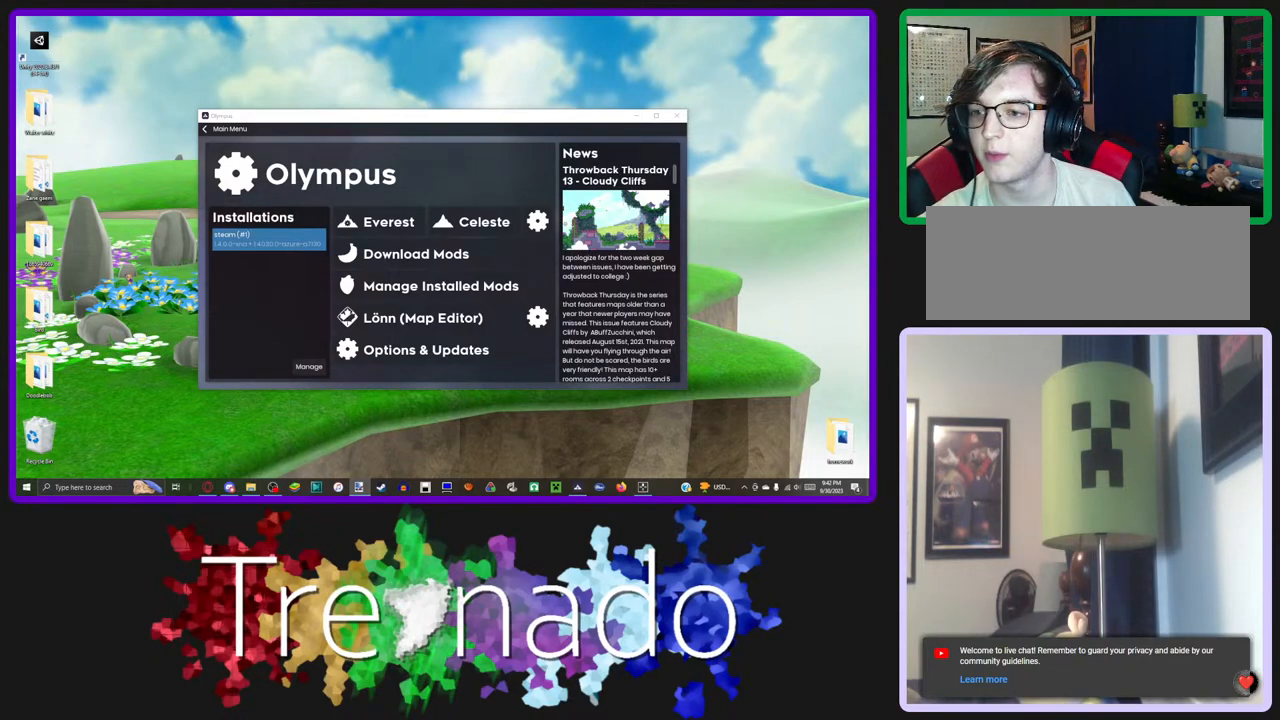
{"buttons": [], "left_stick": "right", "right_stick": "right", "events": []}
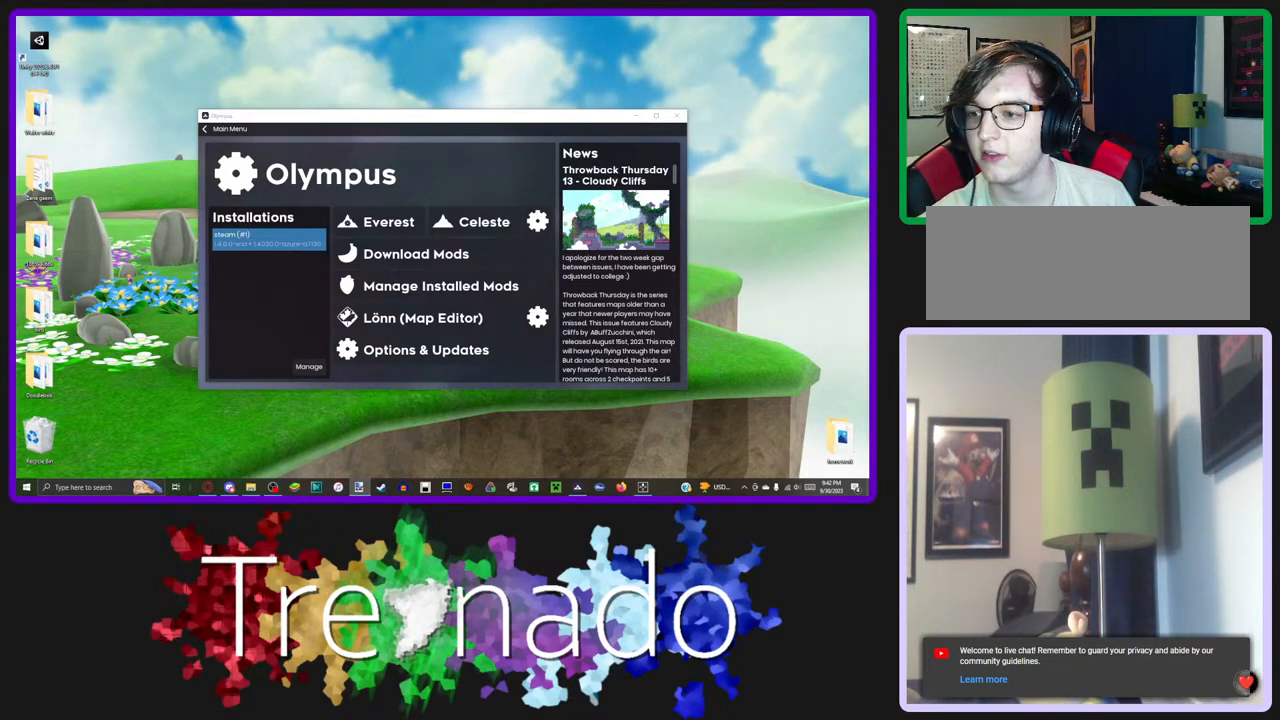
{"buttons": [], "left_stick": "right", "right_stick": "right", "events": []}
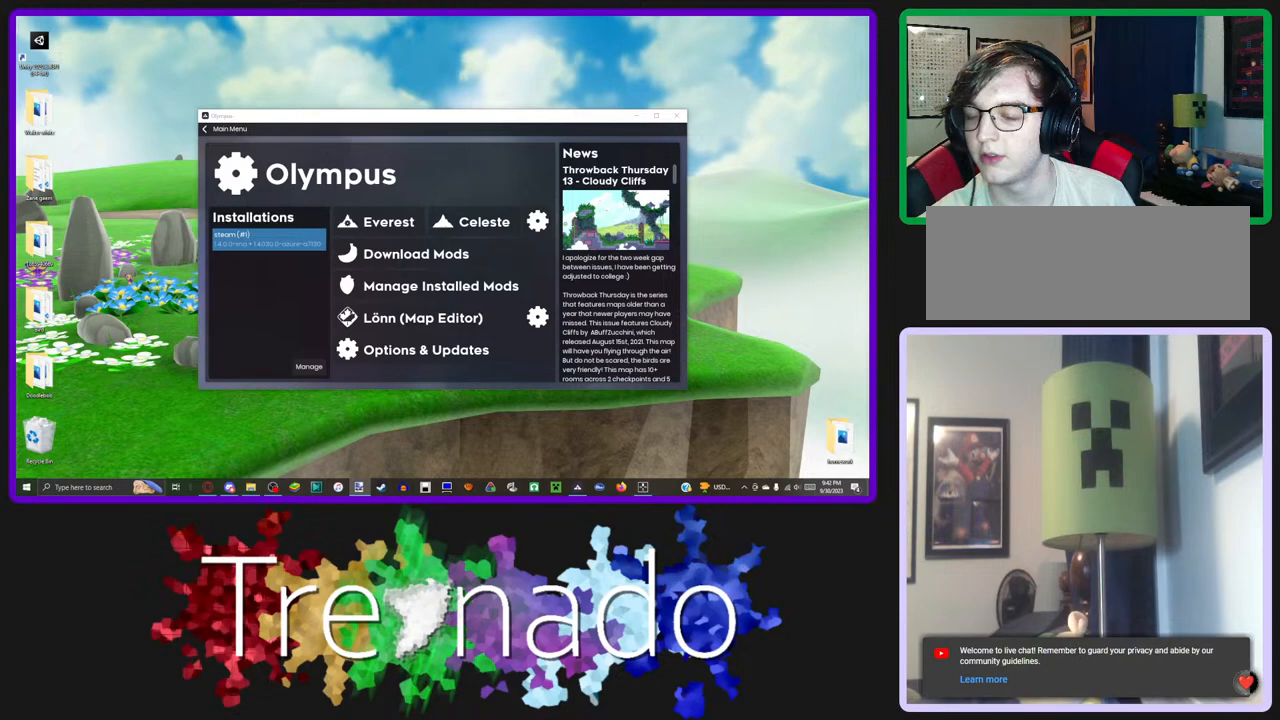
{"buttons": [], "left_stick": "right", "right_stick": "right", "events": []}
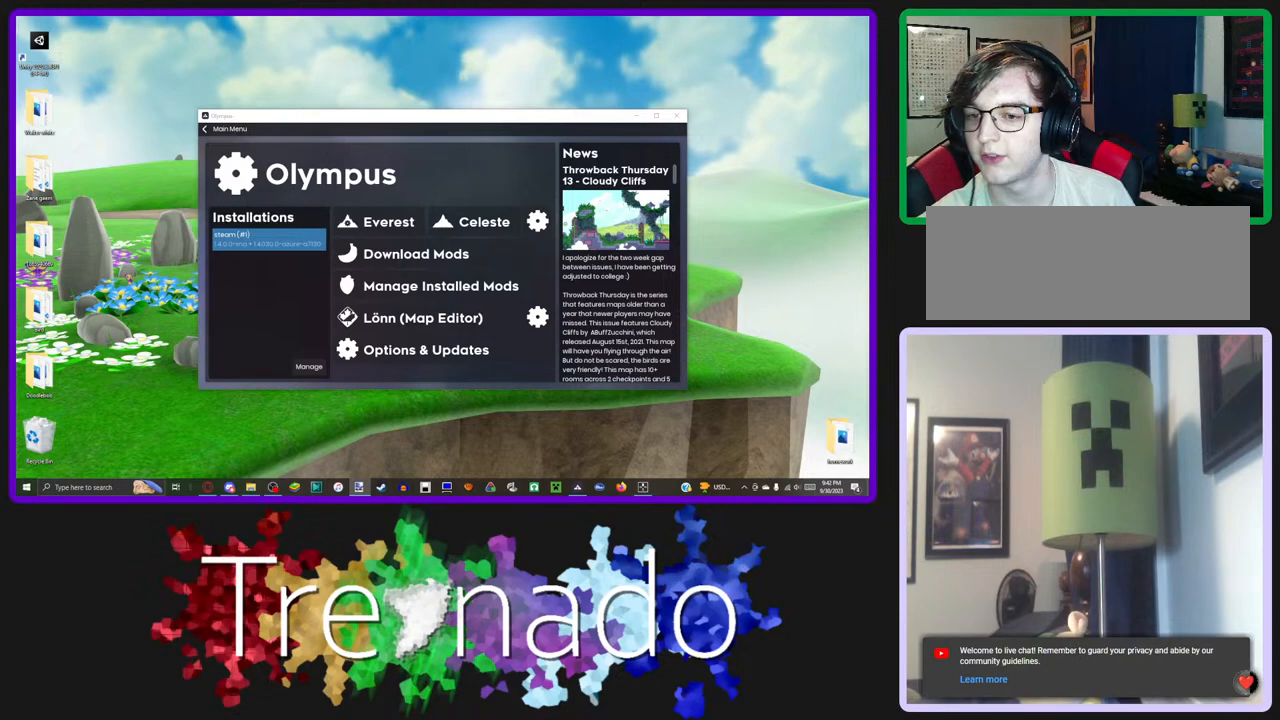
{"buttons": [], "left_stick": "right", "right_stick": "right", "events": []}
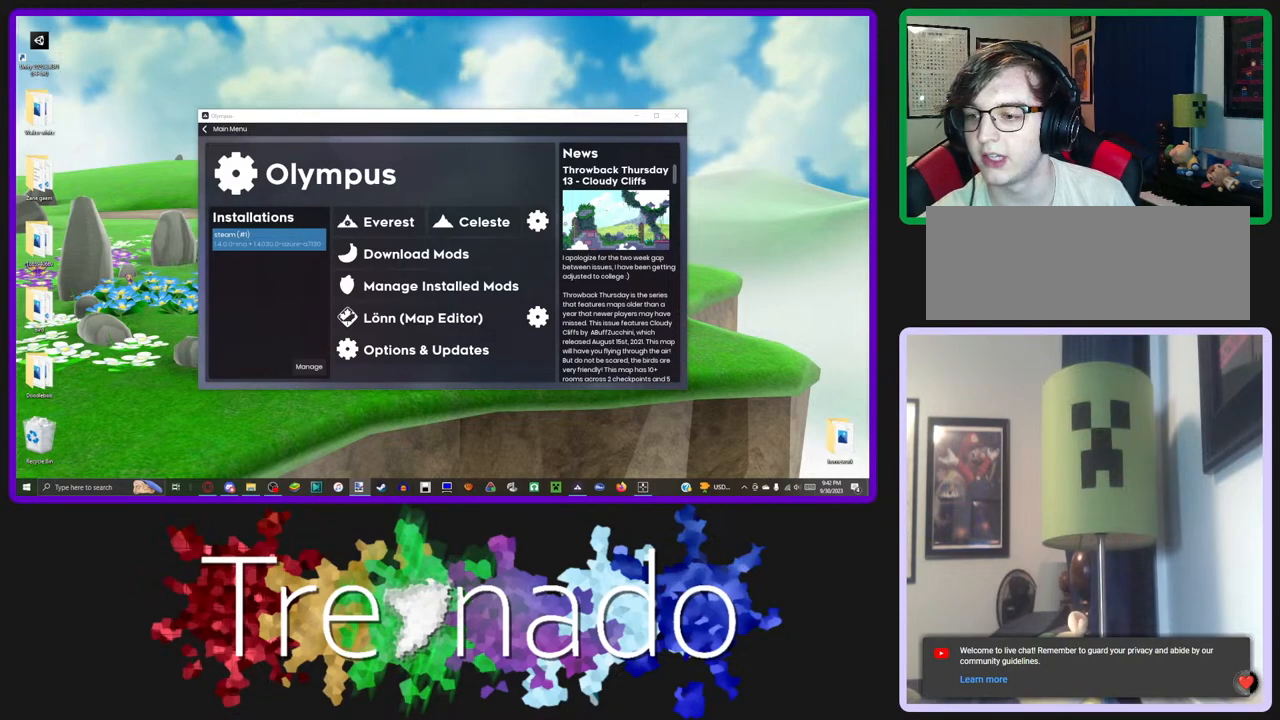
{"buttons": [], "left_stick": "right", "right_stick": "right", "events": []}
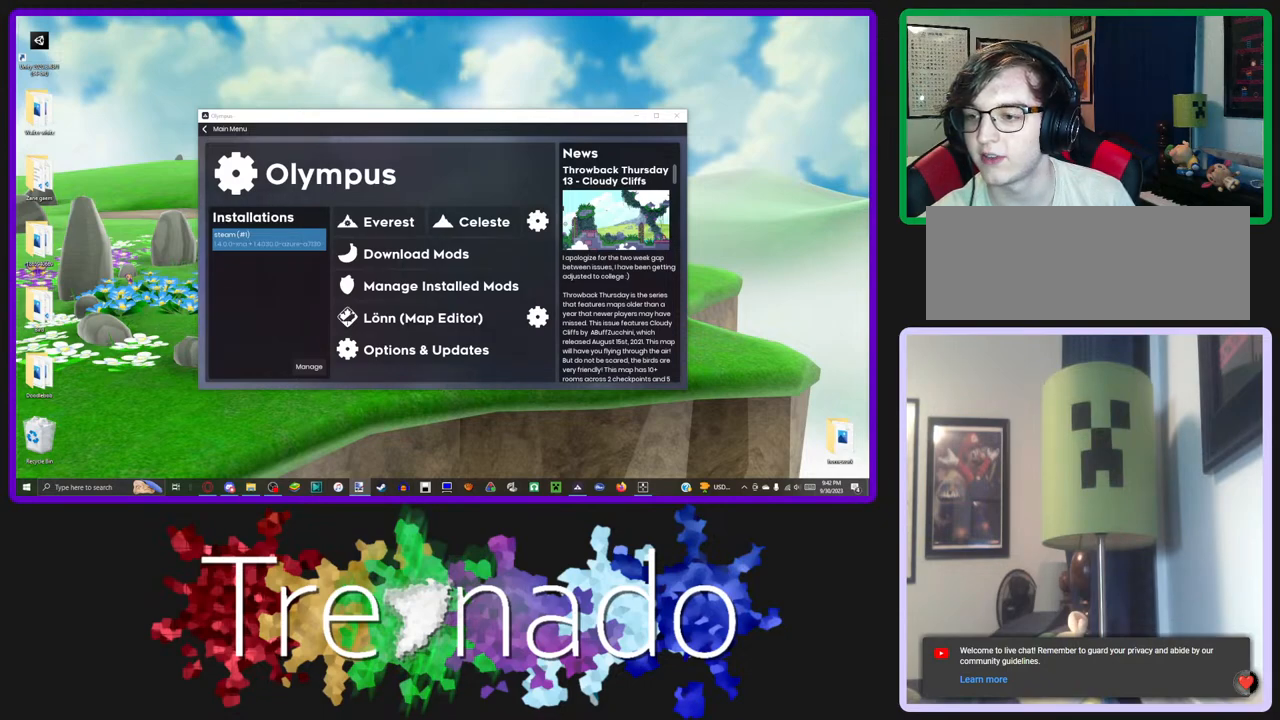
{"buttons": [], "left_stick": "right", "right_stick": "right", "events": []}
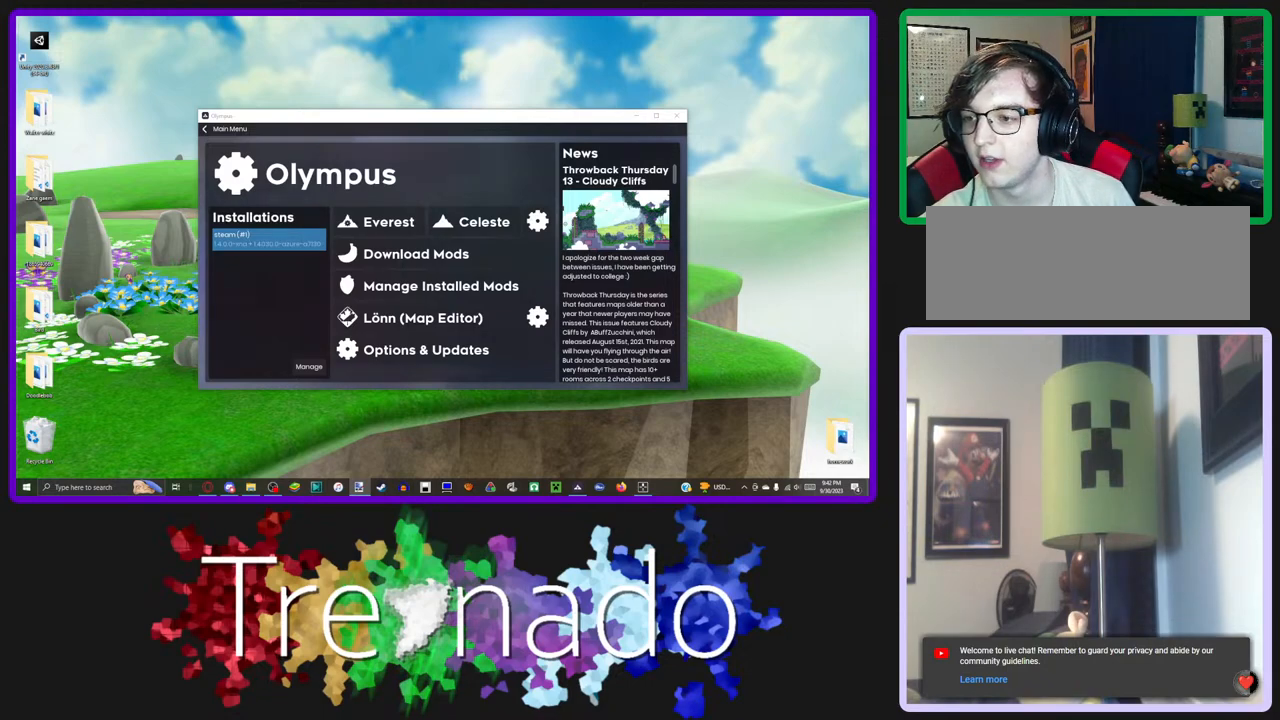
{"buttons": [], "left_stick": "right", "right_stick": "right", "events": []}
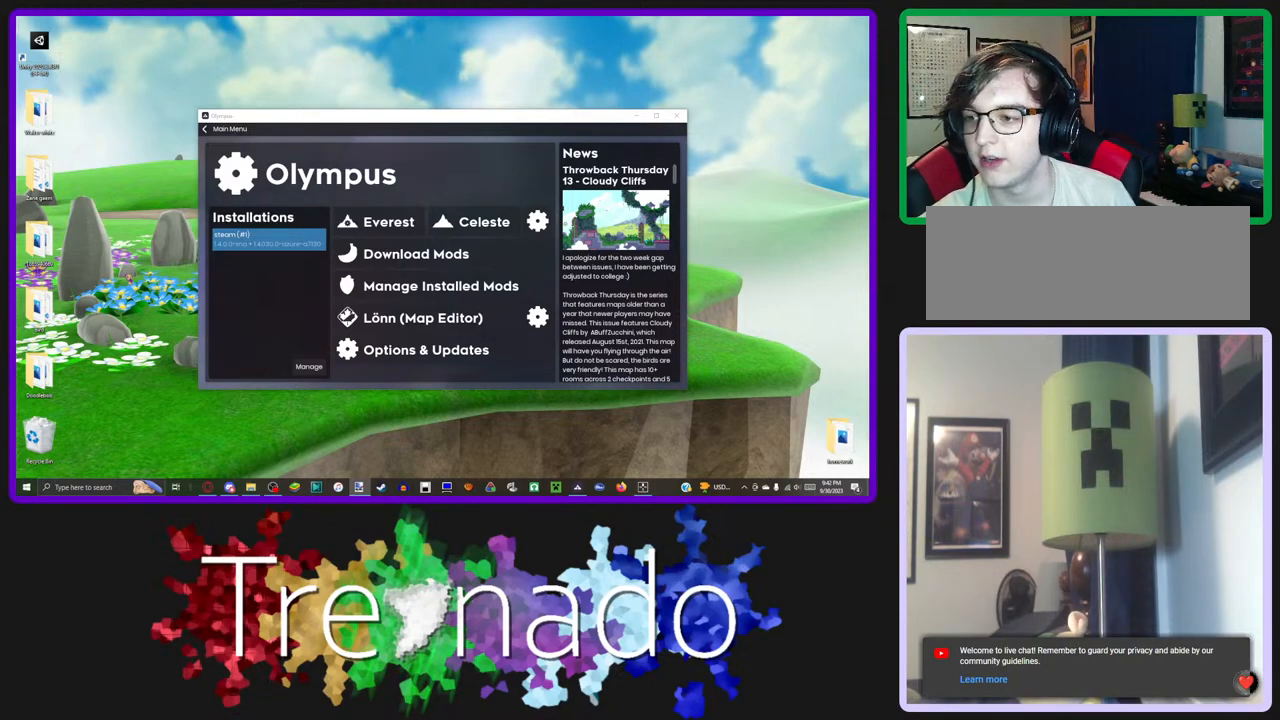
{"buttons": [], "left_stick": "right", "right_stick": "right", "events": []}
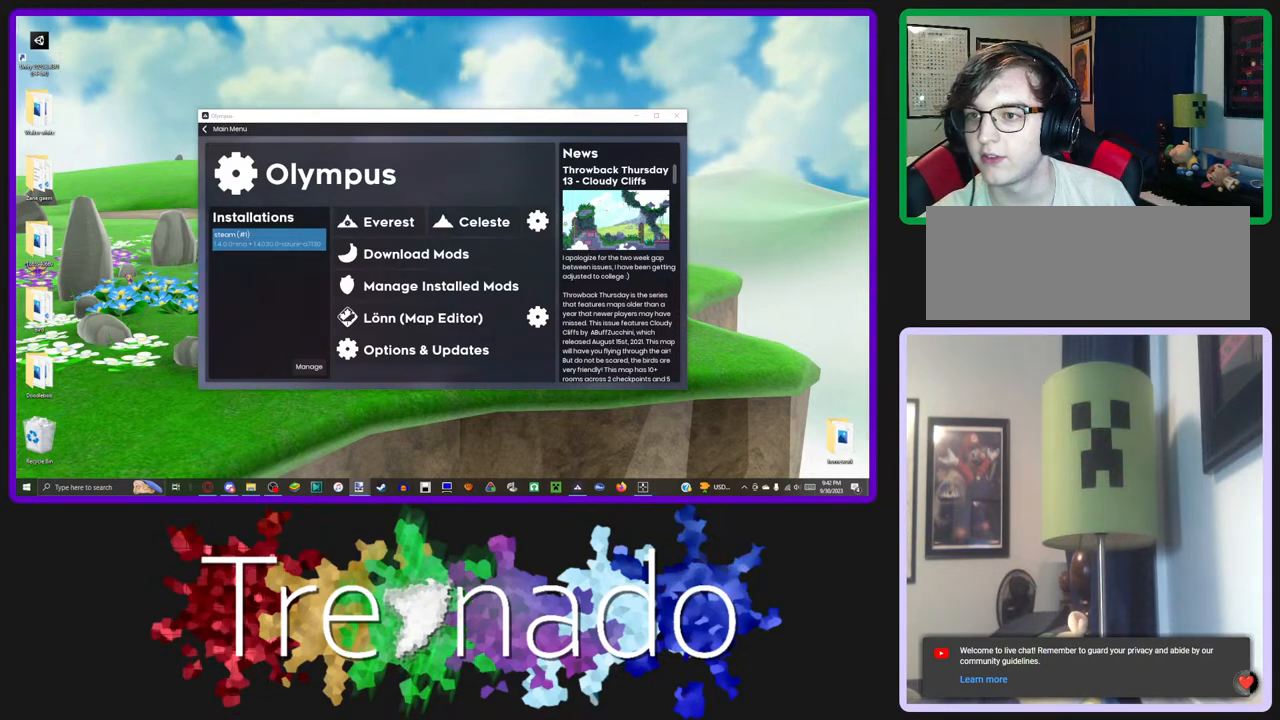
{"buttons": [], "left_stick": "right", "right_stick": "right", "events": []}